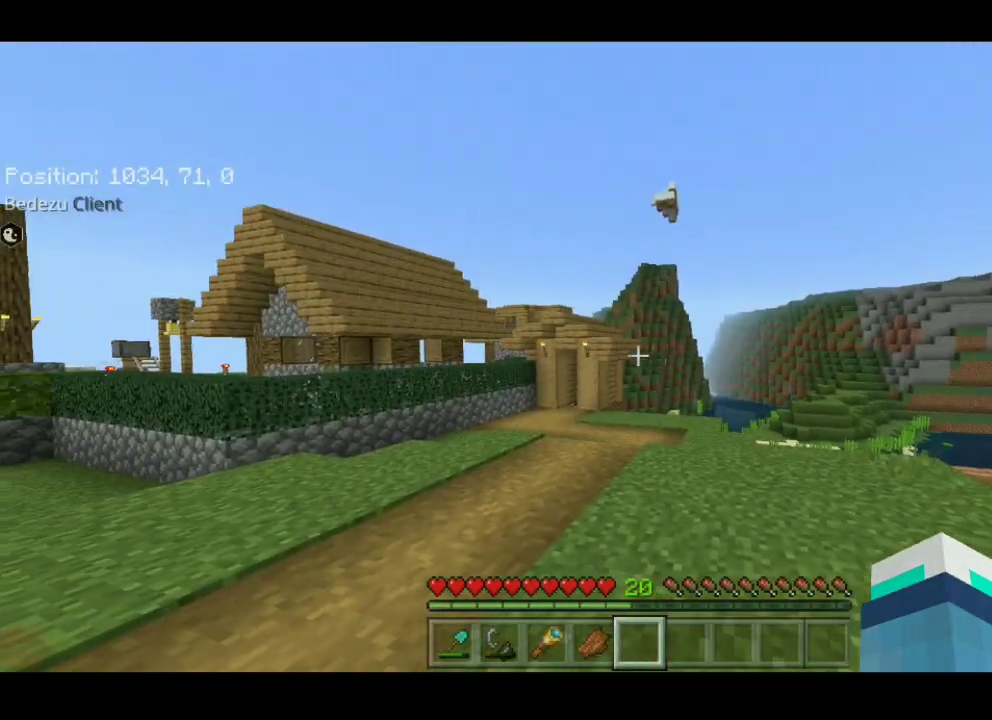
Gameplay with keyboard; each line is a JSON object with the keys held at the frame after it. "events" lists presses ("down") and releases ("up") of "a", "d", "s", "shift", "space", "sprint" and "w" between this image and that frame as [ms after this image, input, new state], when the widget could be followed in between. No other keys are recorded. Mouse input is not recorded. Key names are as the overlay labels them; some are game actions (e.g. jump) rather than physical keys.
{"keys": [], "events": []}
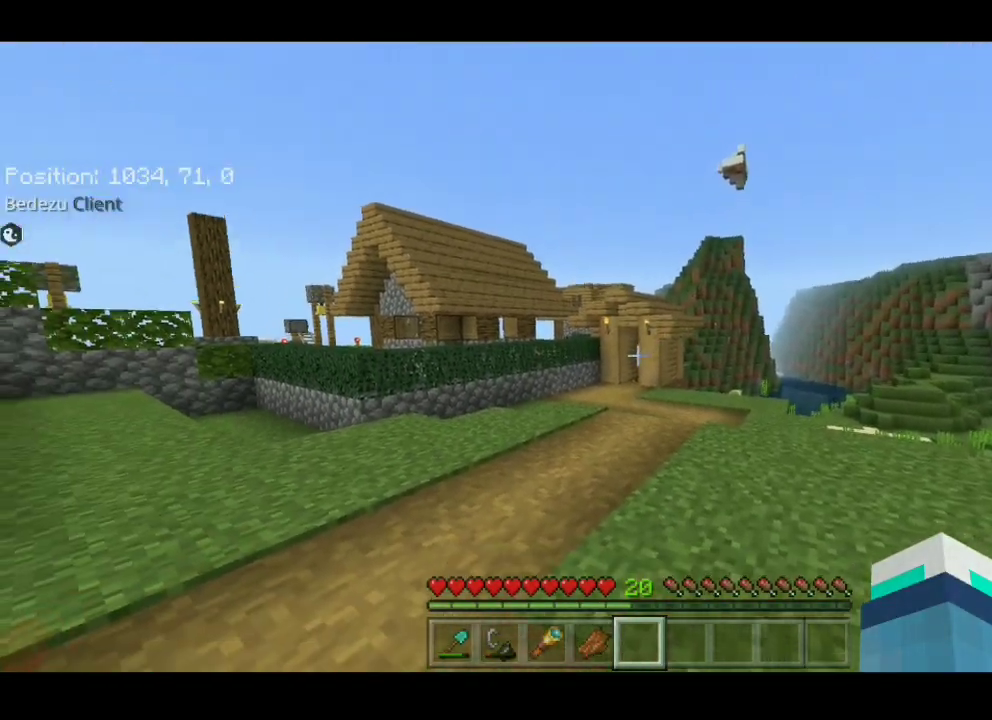
{"keys": ["a", "w"], "events": [[417, "a", "down"], [417, "w", "down"]]}
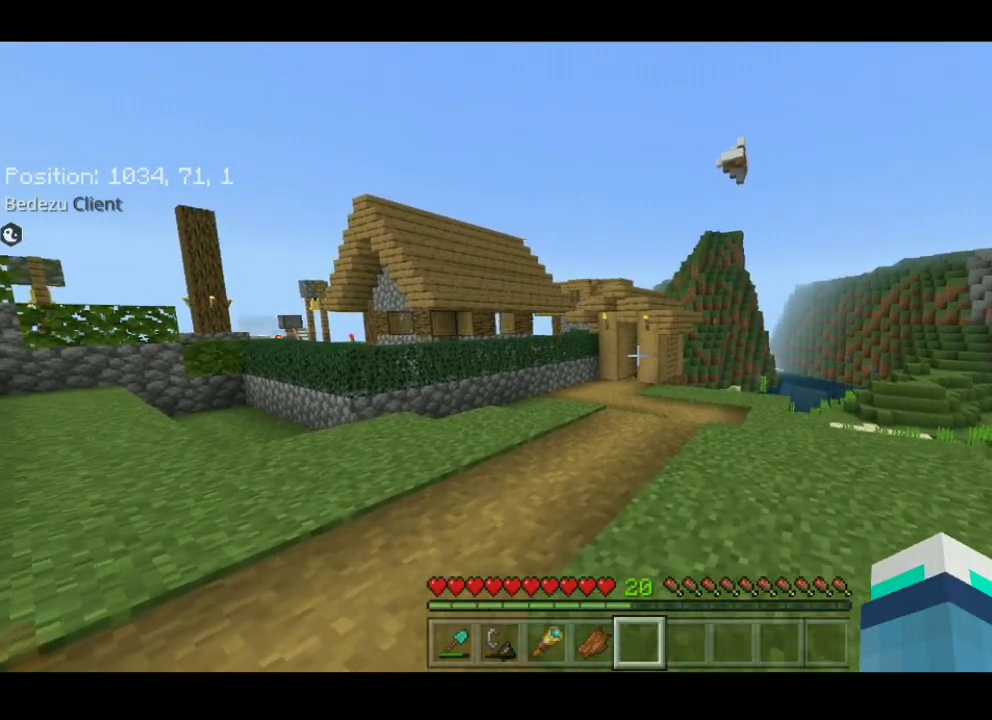
{"keys": ["a", "w"], "events": [[300, "w", "up"], [317, "w", "down"]]}
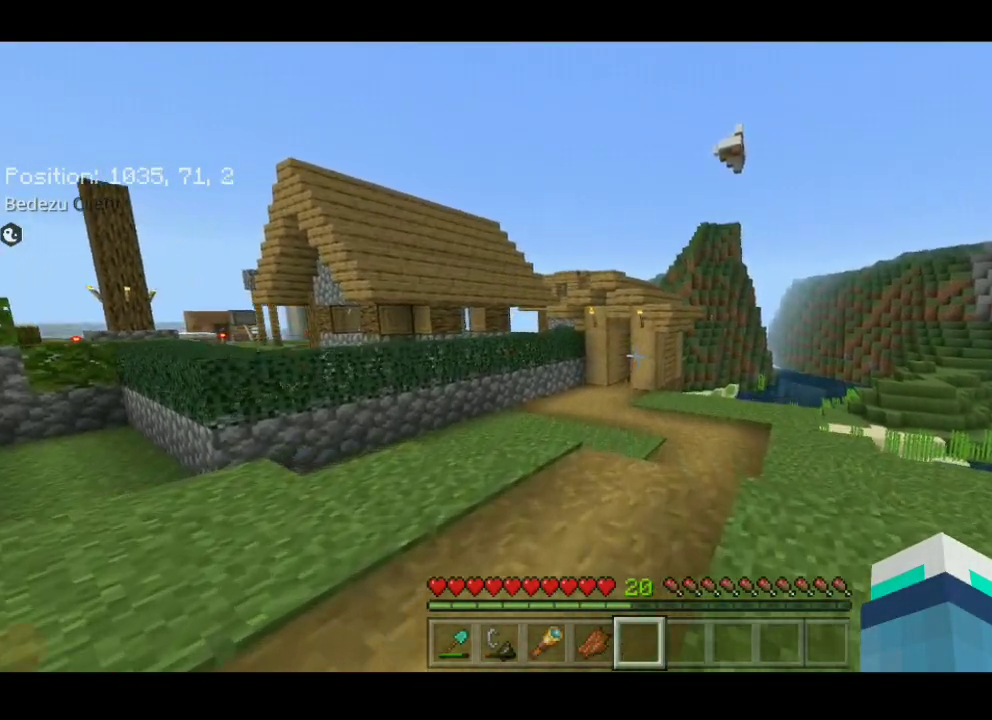
{"keys": [], "events": [[117, "w", "up"], [283, "a", "up"]]}
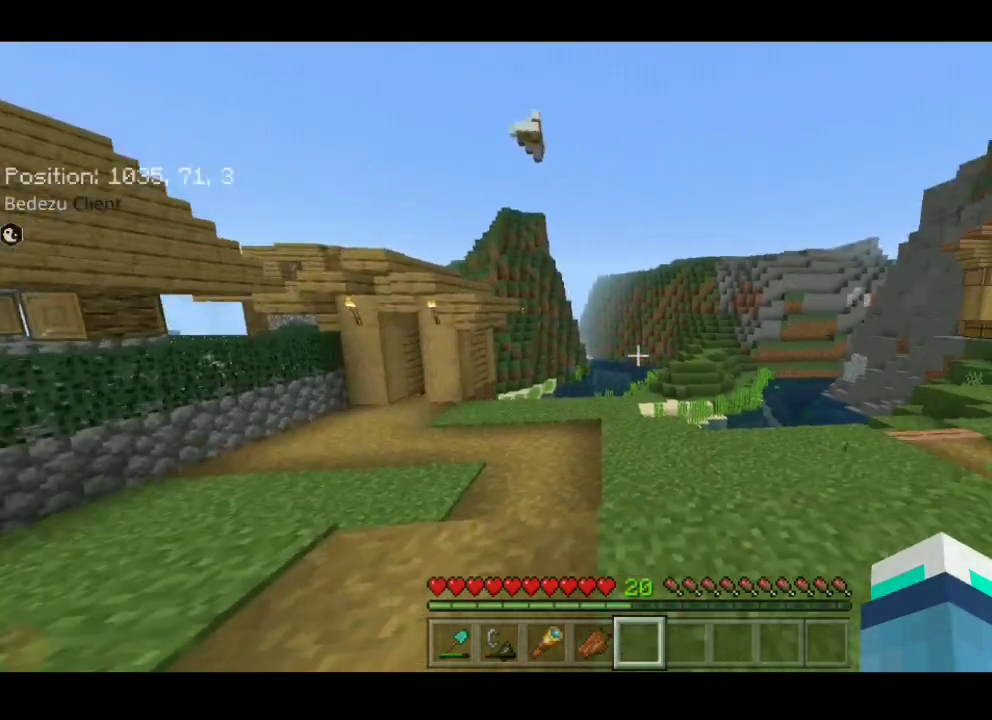
{"keys": [], "events": []}
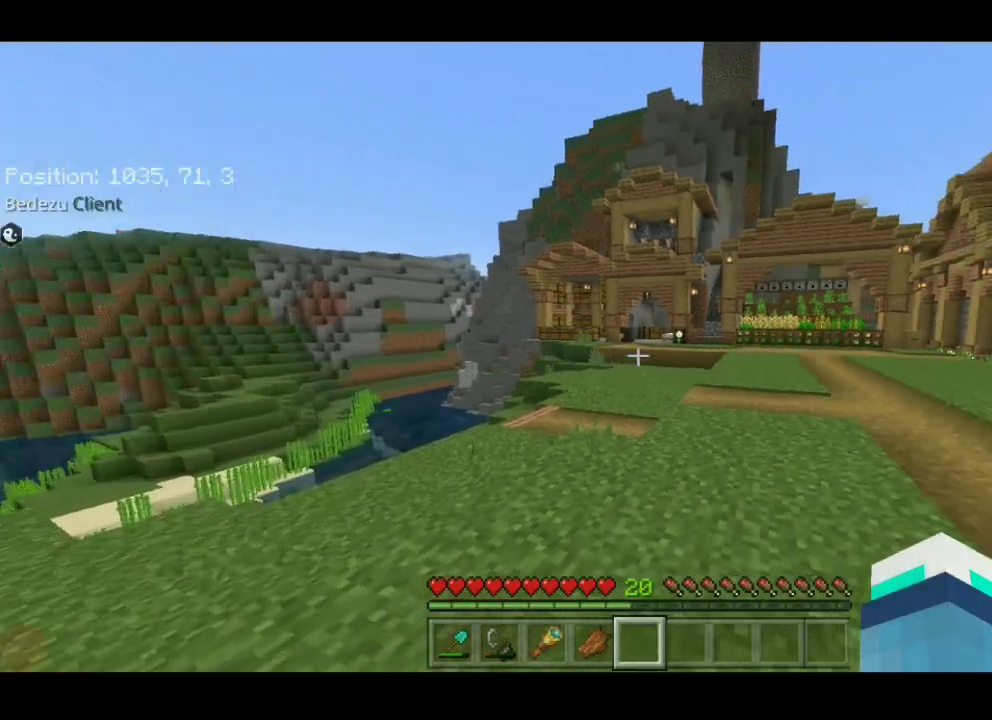
{"keys": ["d", "w"], "events": [[433, "d", "down"], [433, "w", "down"]]}
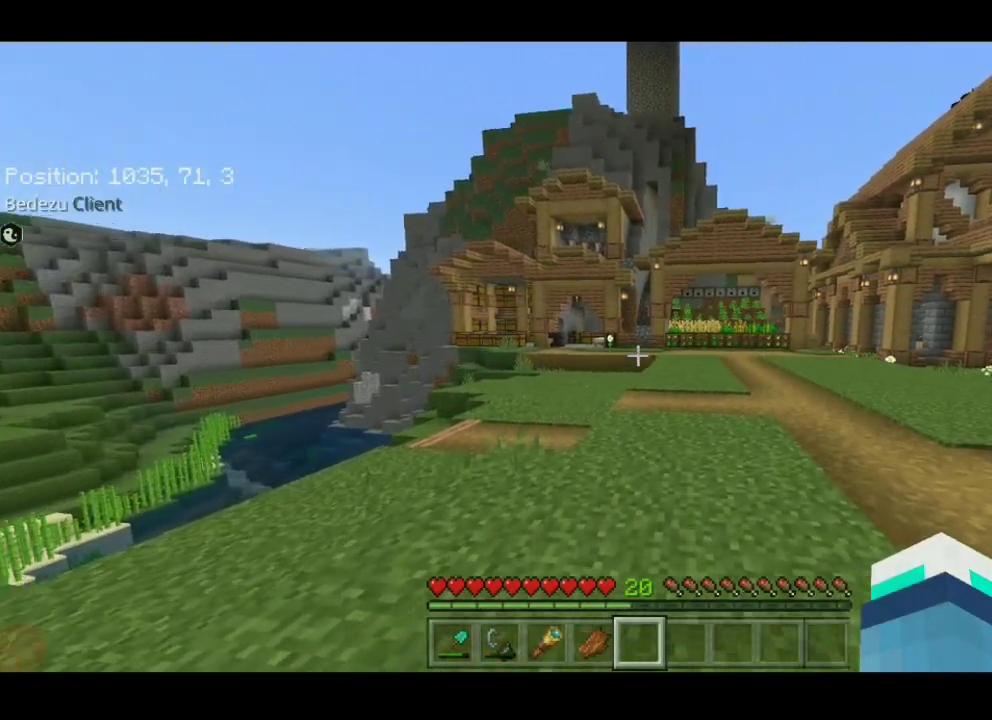
{"keys": [], "events": [[183, "w", "up"], [383, "d", "up"]]}
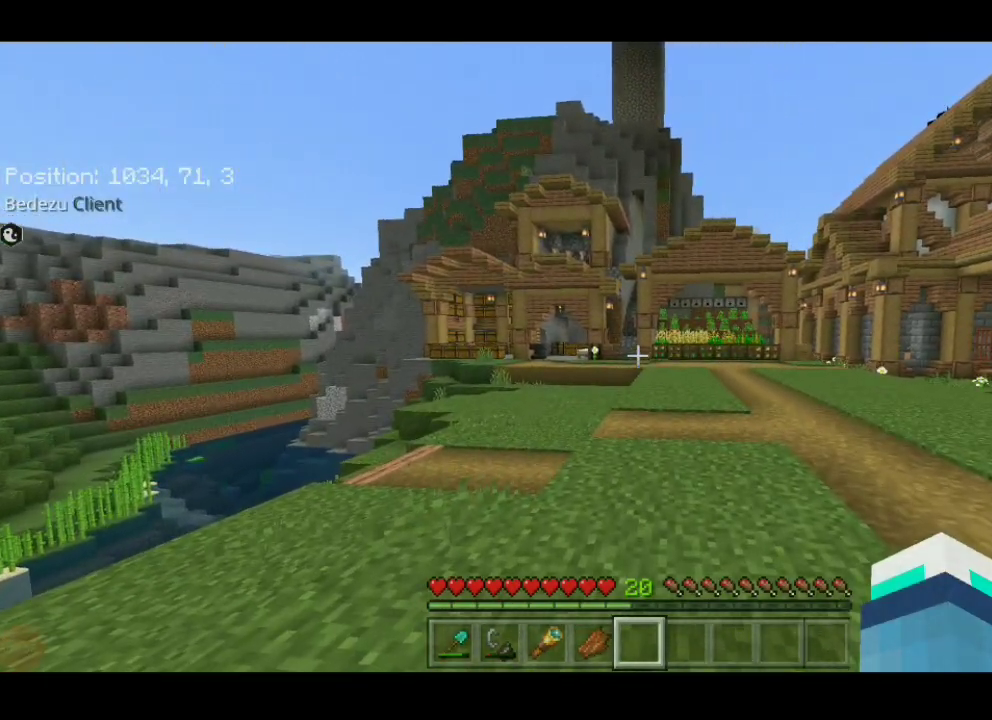
{"keys": [], "events": []}
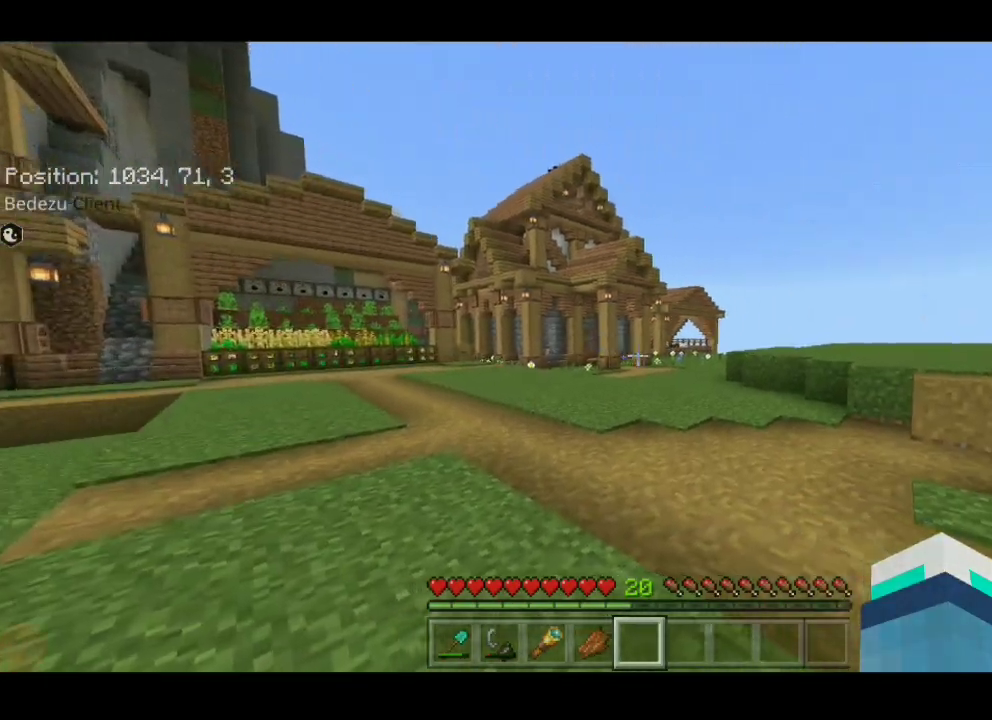
{"keys": [], "events": []}
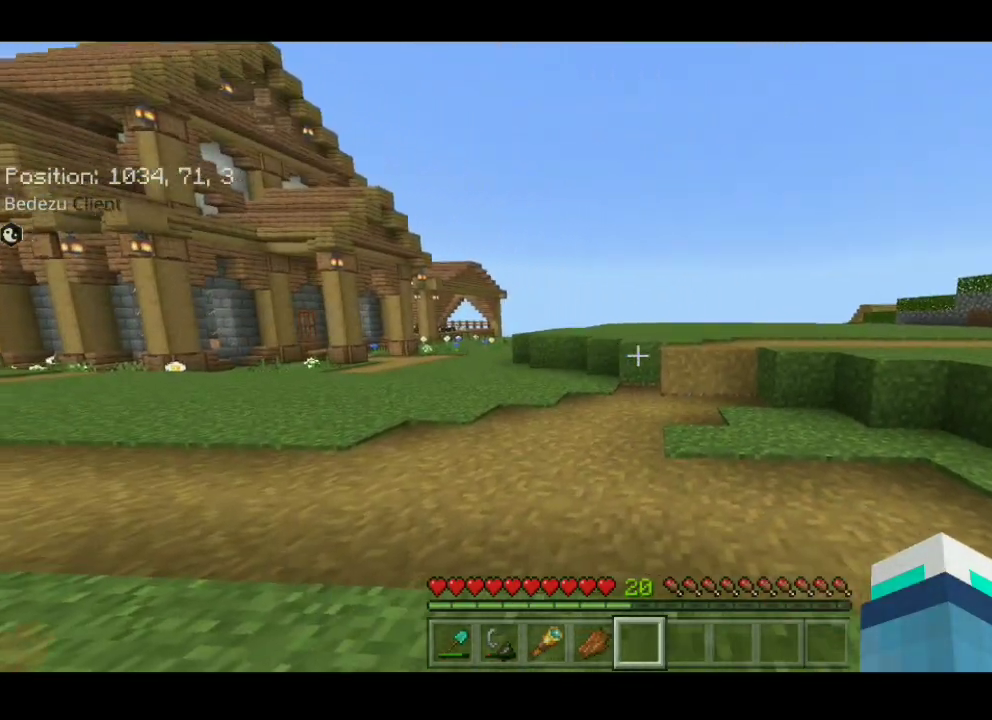
{"keys": ["w"], "events": [[183, "w", "down"]]}
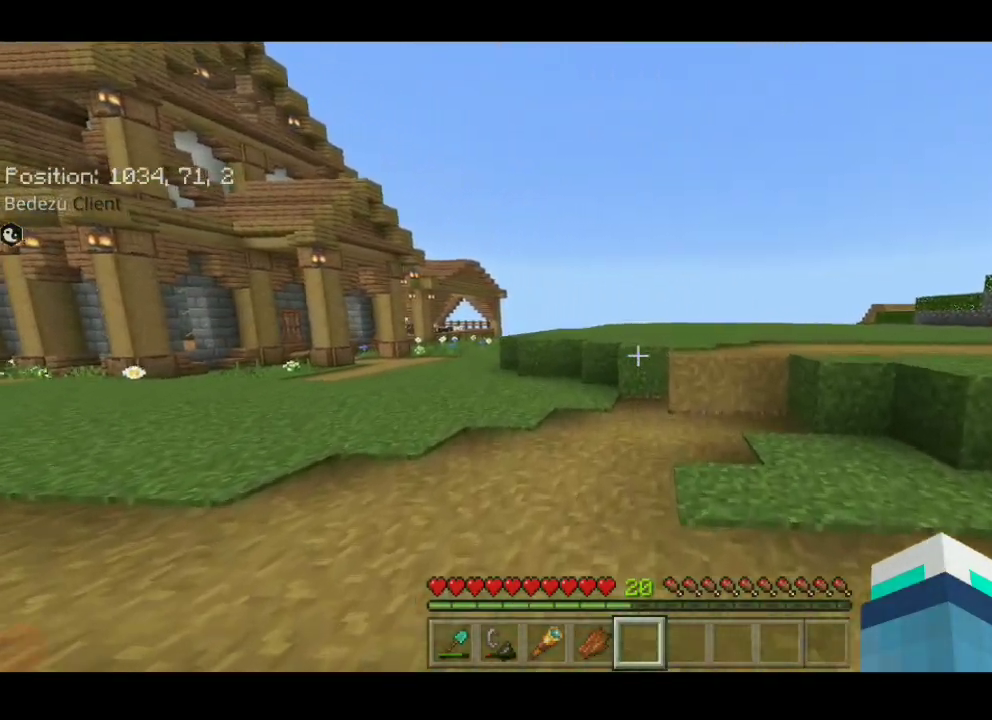
{"keys": [], "events": [[133, "w", "up"]]}
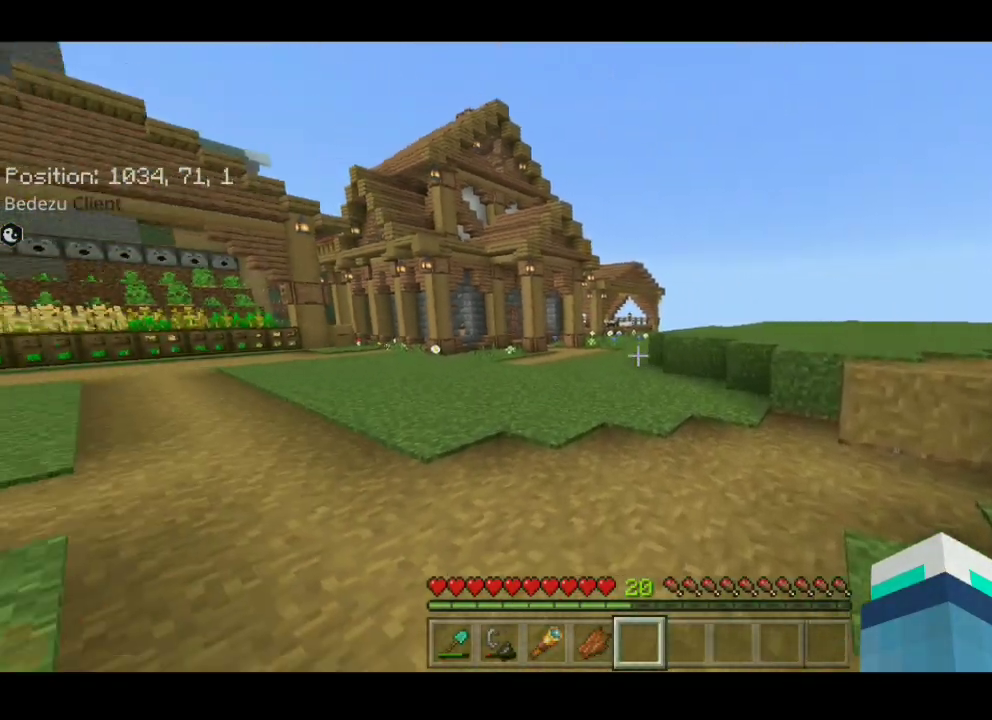
{"keys": [], "events": [[383, "a", "down"], [500, "a", "up"]]}
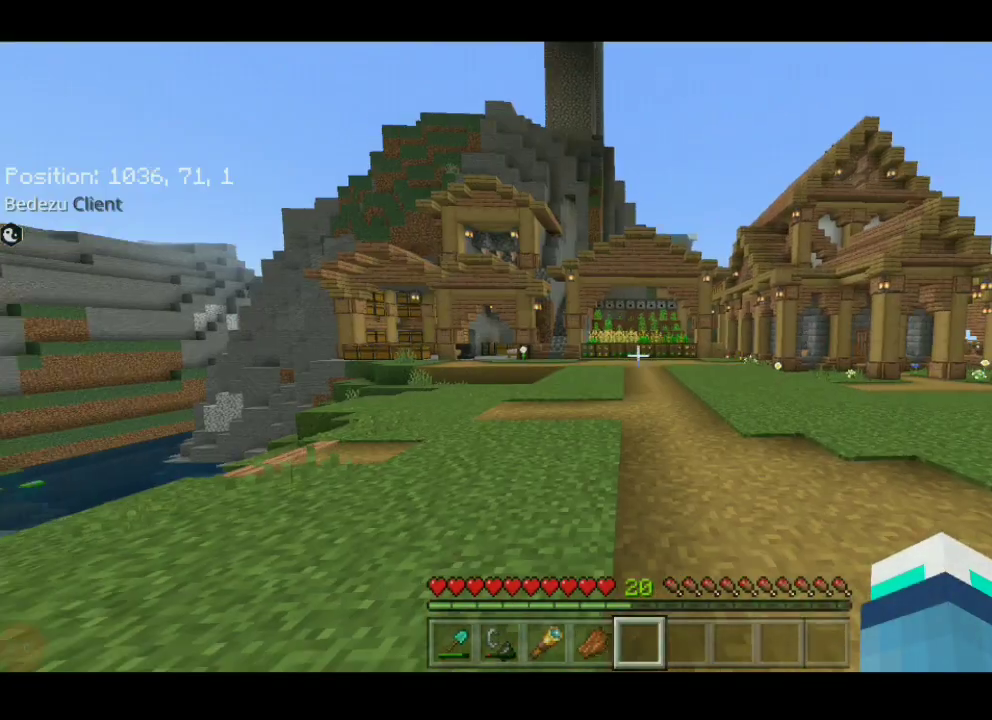
{"keys": ["d", "w"], "events": [[267, "d", "down"], [267, "w", "down"]]}
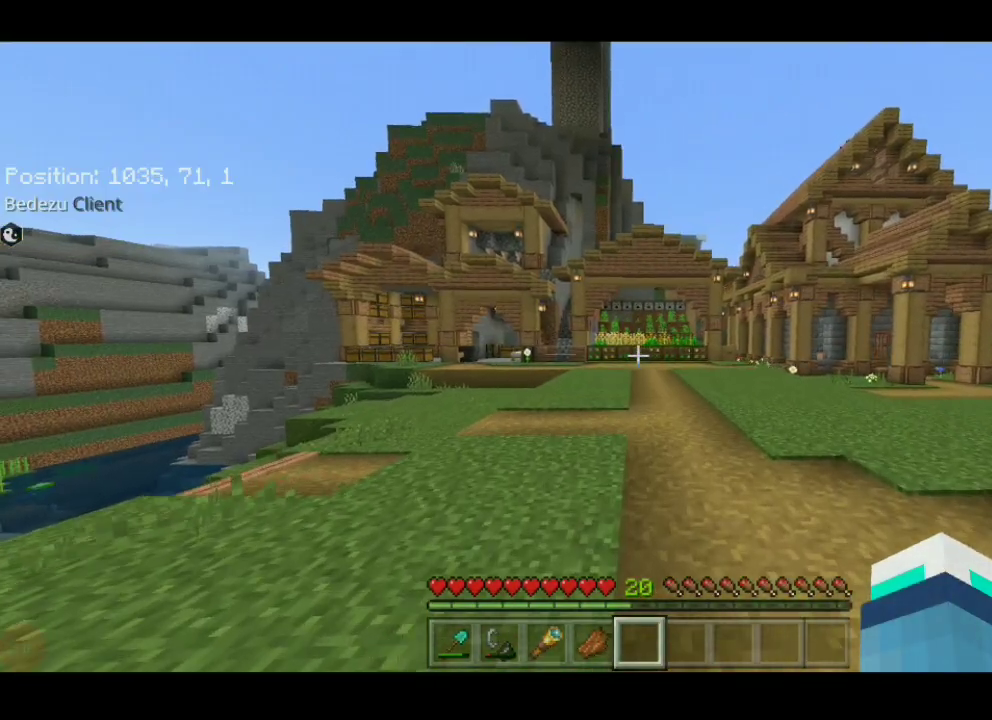
{"keys": ["d"], "events": [[467, "w", "up"]]}
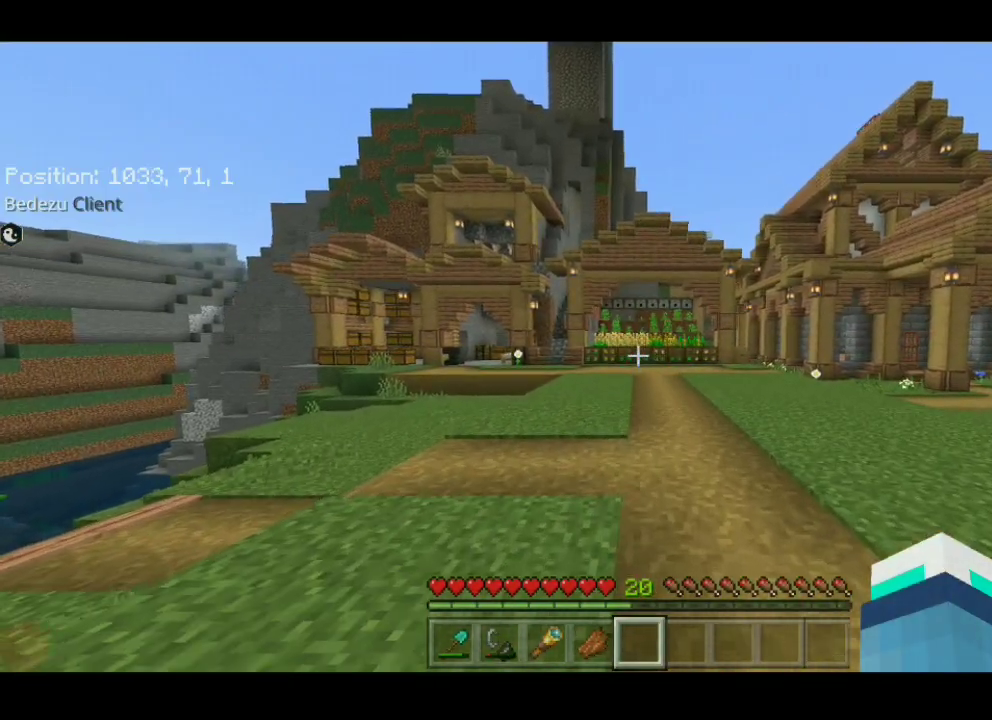
{"keys": [], "events": [[167, "d", "up"]]}
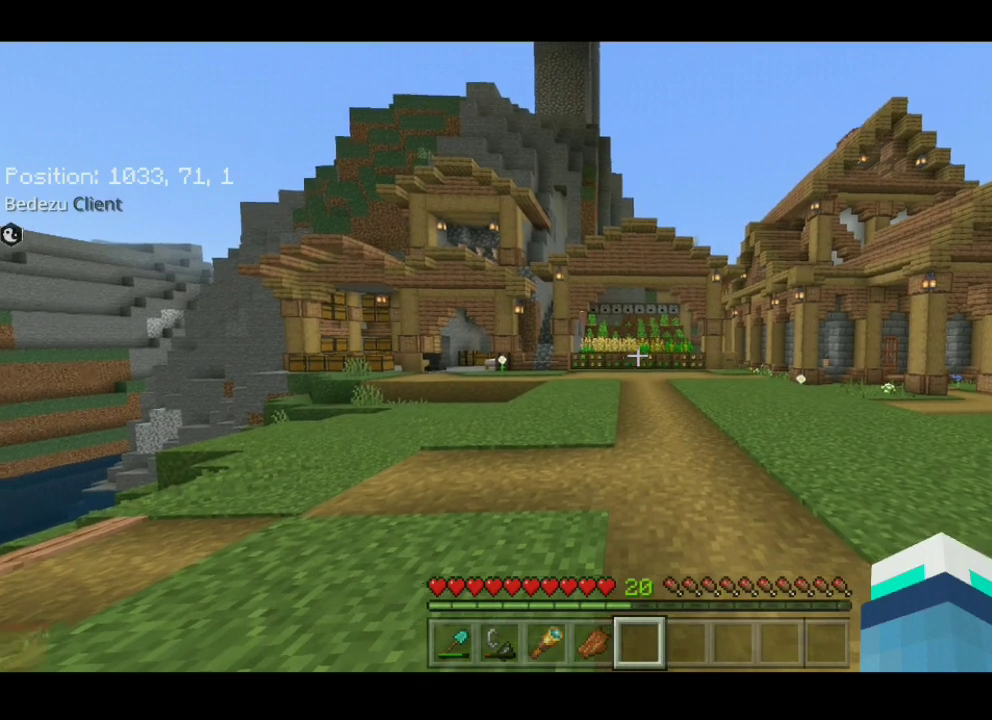
{"keys": [], "events": []}
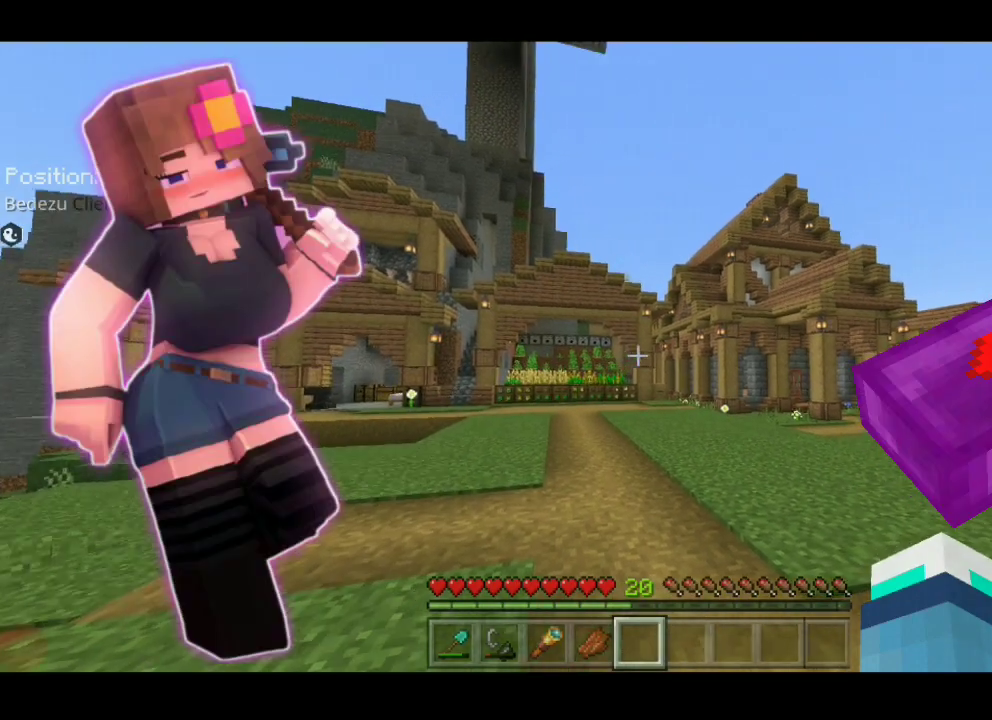
{"keys": [], "events": []}
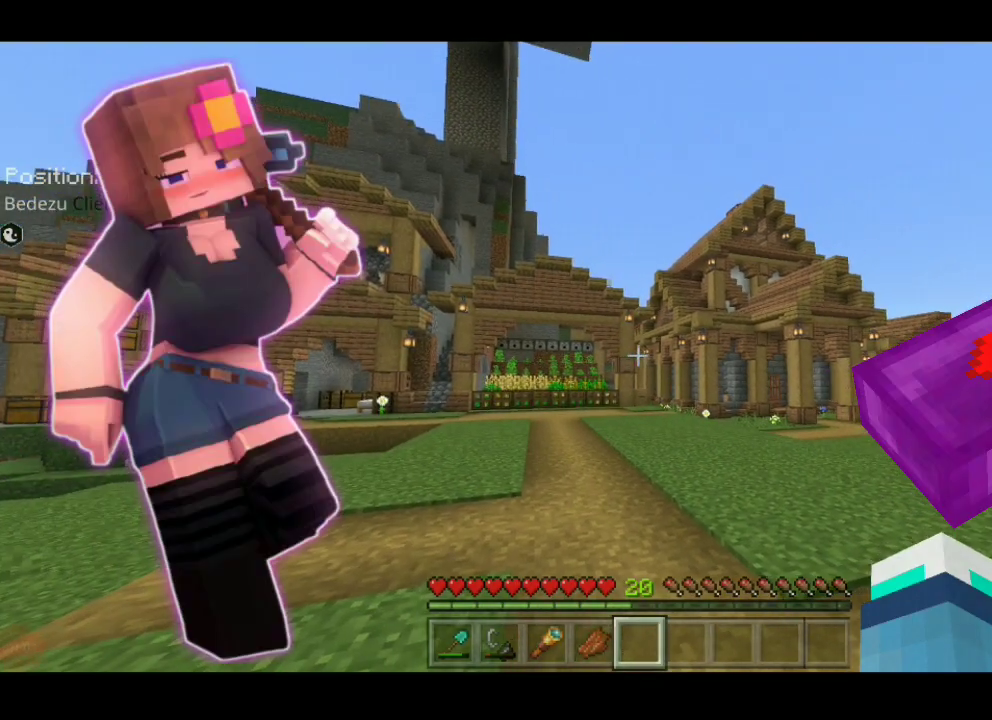
{"keys": [], "events": []}
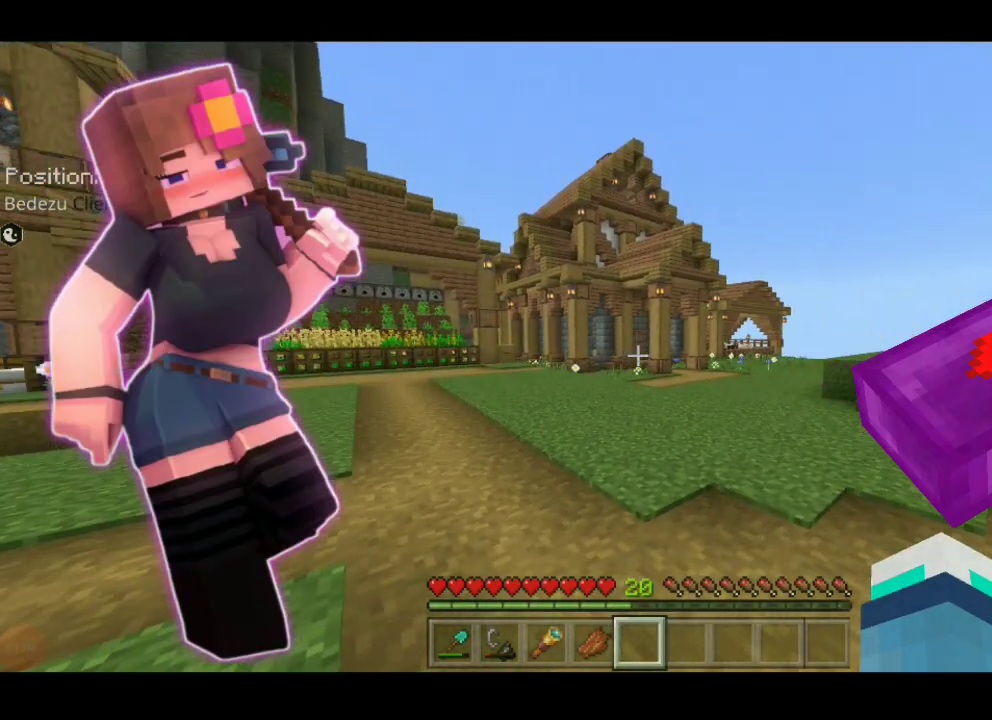
{"keys": [], "events": []}
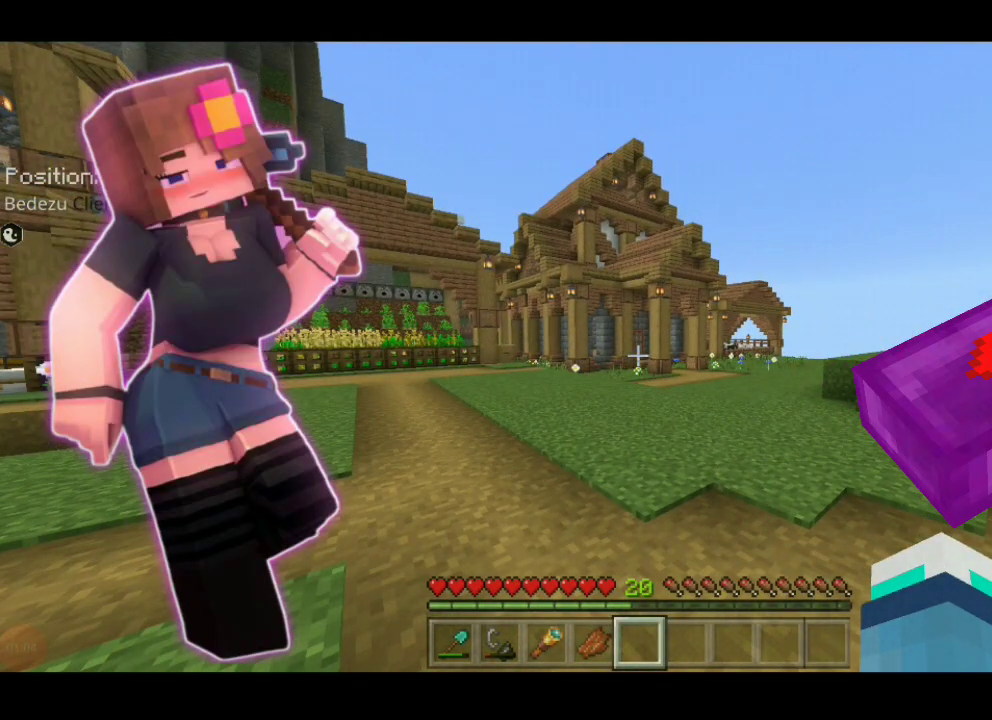
{"keys": [], "events": []}
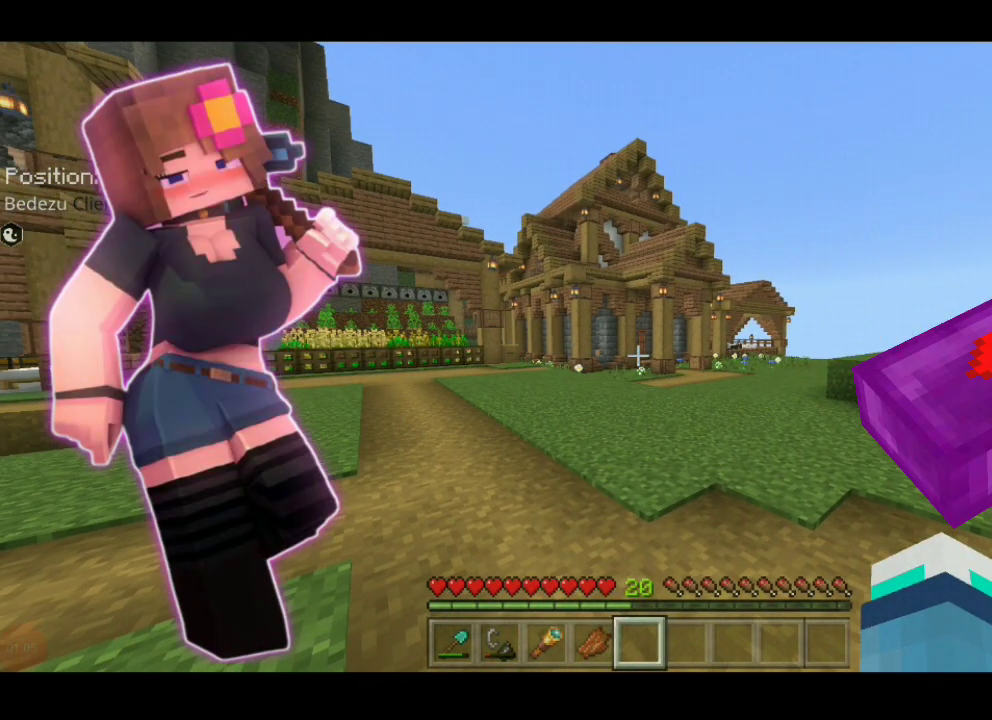
{"keys": [], "events": []}
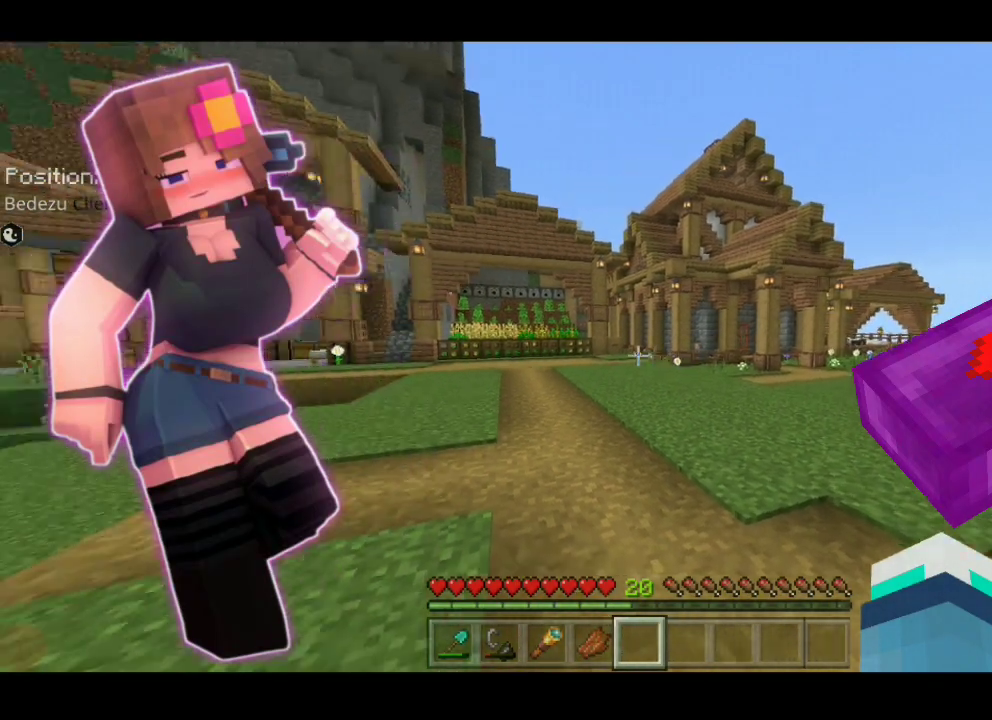
{"keys": [], "events": []}
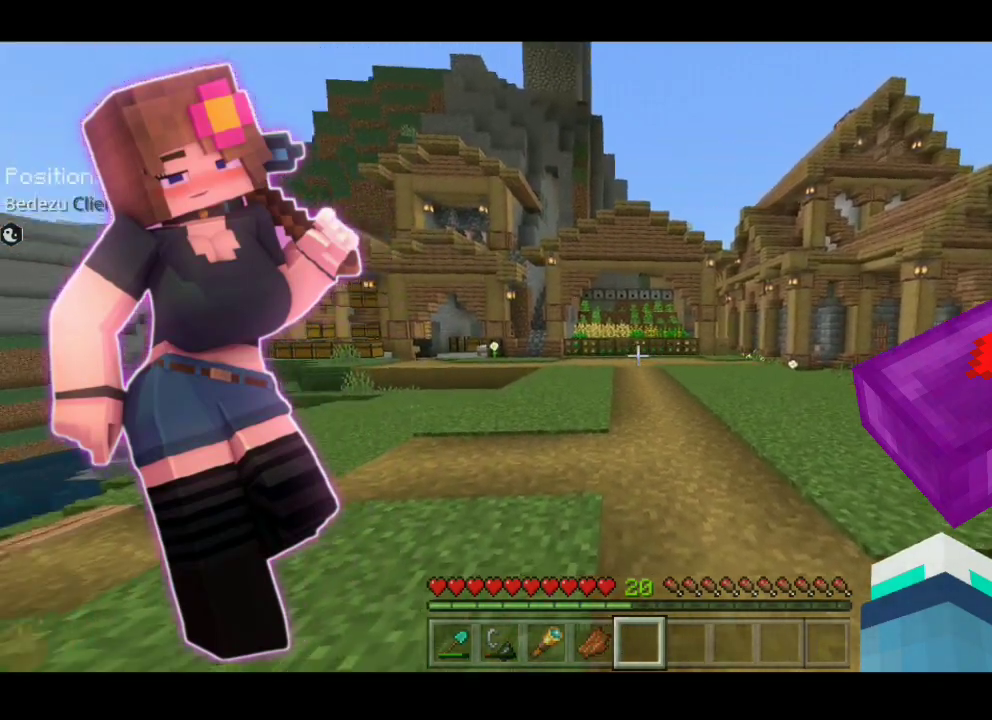
{"keys": [], "events": []}
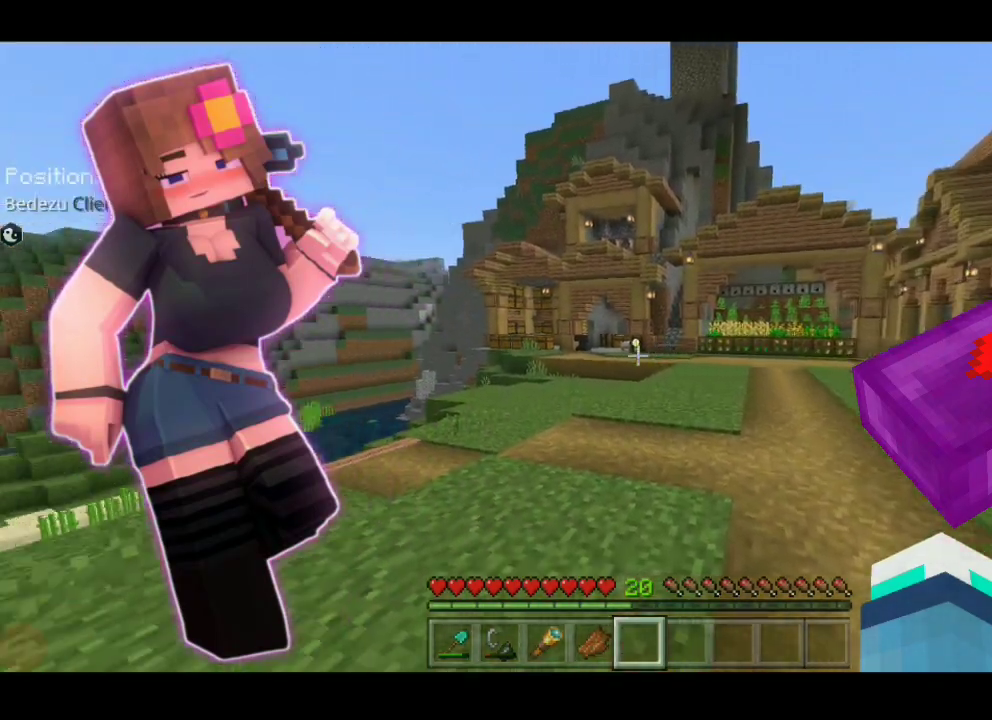
{"keys": ["d", "w"], "events": [[317, "d", "down"], [317, "w", "down"], [433, "w", "up"], [467, "w", "down"]]}
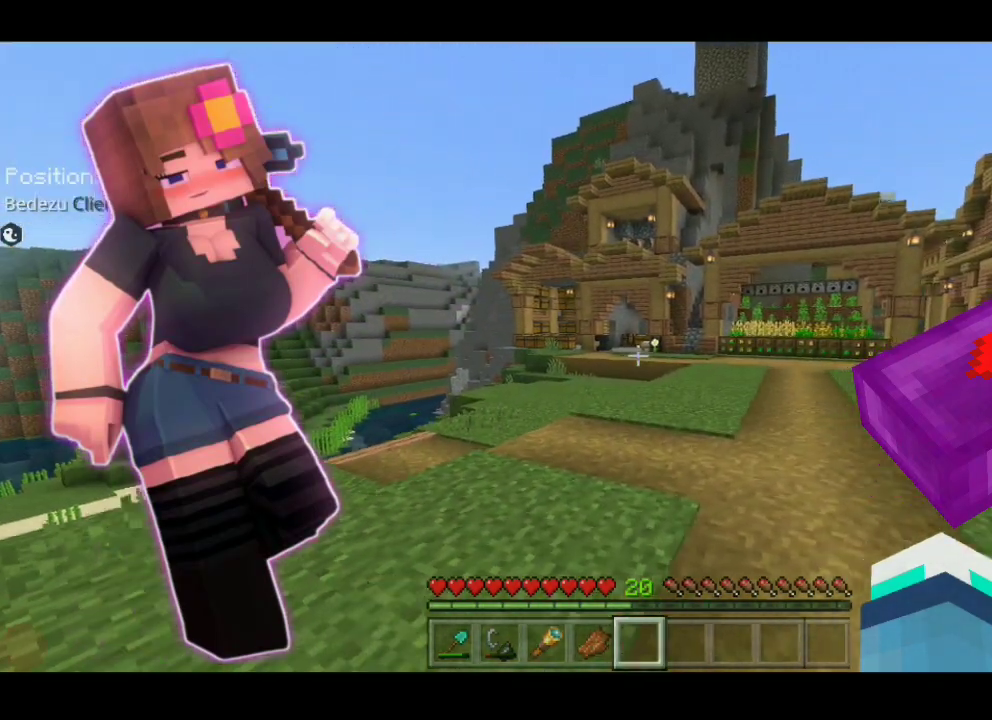
{"keys": [], "events": [[117, "w", "up"], [217, "d", "up"]]}
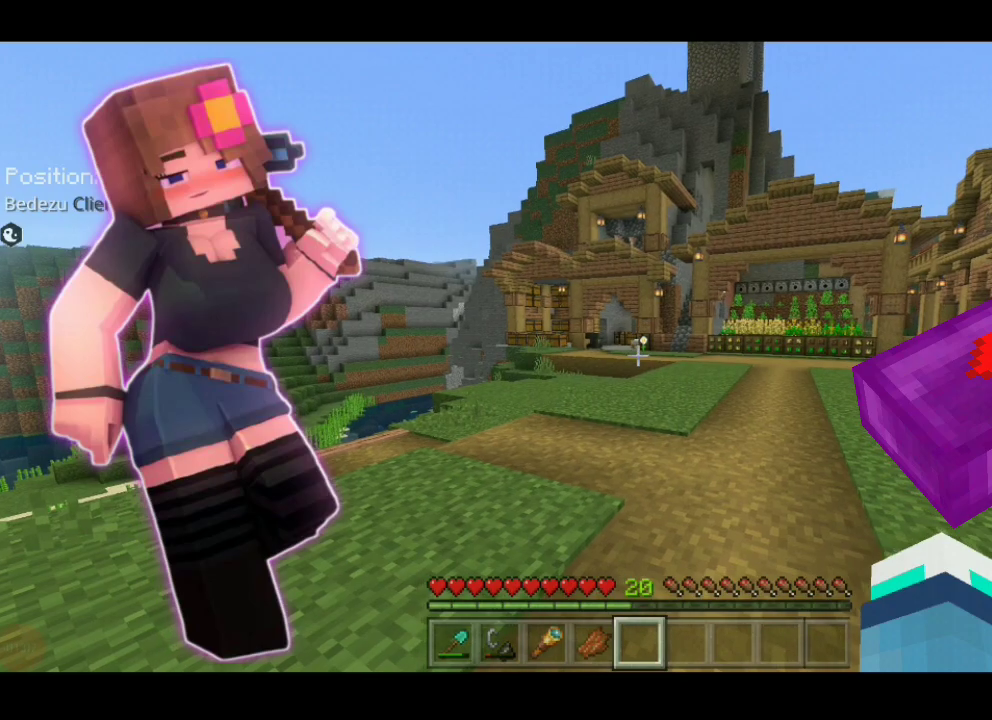
{"keys": [], "events": []}
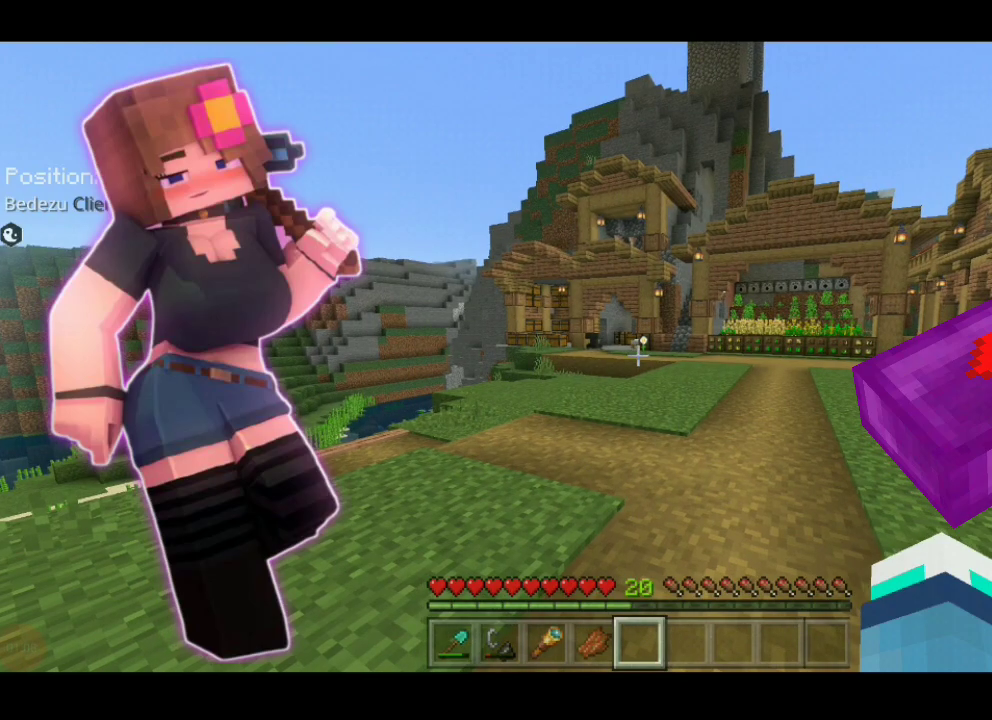
{"keys": [], "events": [[17, "a", "down"], [17, "w", "down"], [133, "w", "up"], [167, "w", "down"], [317, "w", "up"], [417, "a", "up"]]}